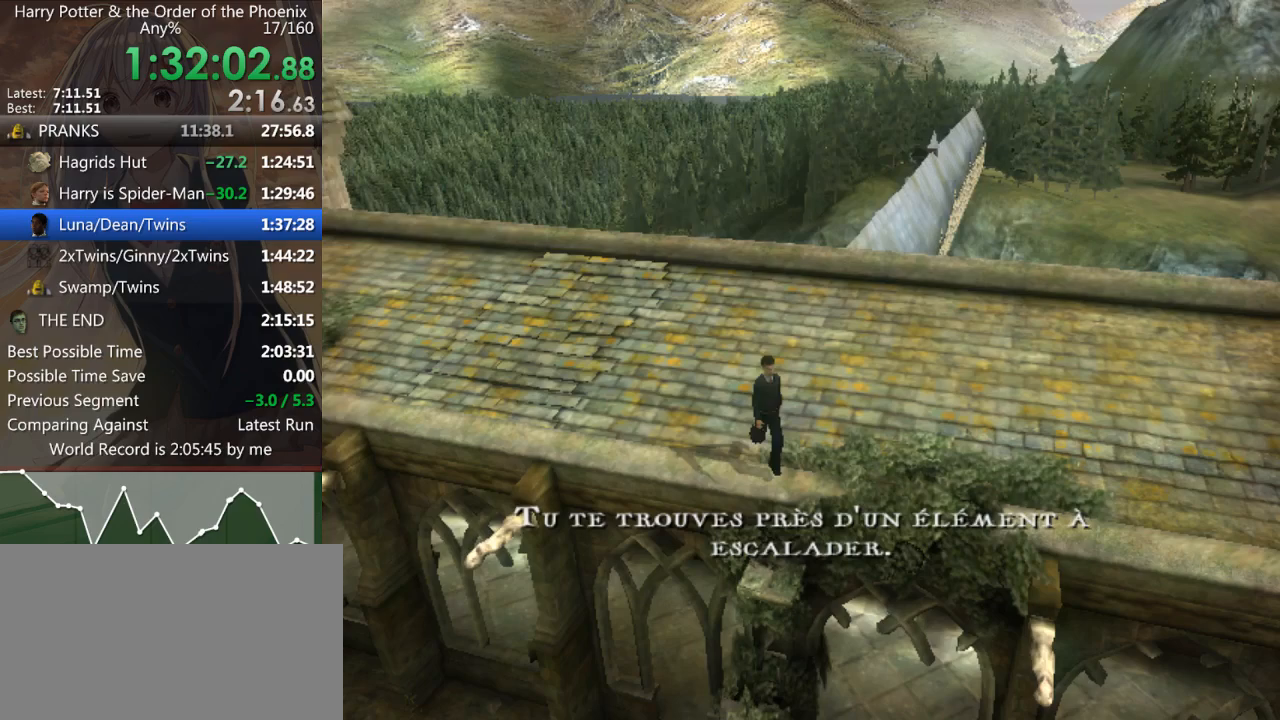
Gameplay with keyboard and mouse; each line is a JSON object with the keys and mouse buttons held at the frame after it. "events" lists presses ("down") and releases ("up") of "a", "c", "ctrl", "d", "down", "escape", "left", "return", "right", "s", "shift_l", "shift_r", "space", "tab", "up", "w", "mouse_left" and "mouse_right" between this image and that frame as [ms after this image, input, new state], when the widget could be followed in between. "mouse_left", "mouse_right" = the "left", "right" buttons of the "mouse" list. No other keys are recorded. Mouse movement is not recorded.
{"keys": ["a", "s", "shift_l"], "mouse": [], "events": [[133, "a", "down"]]}
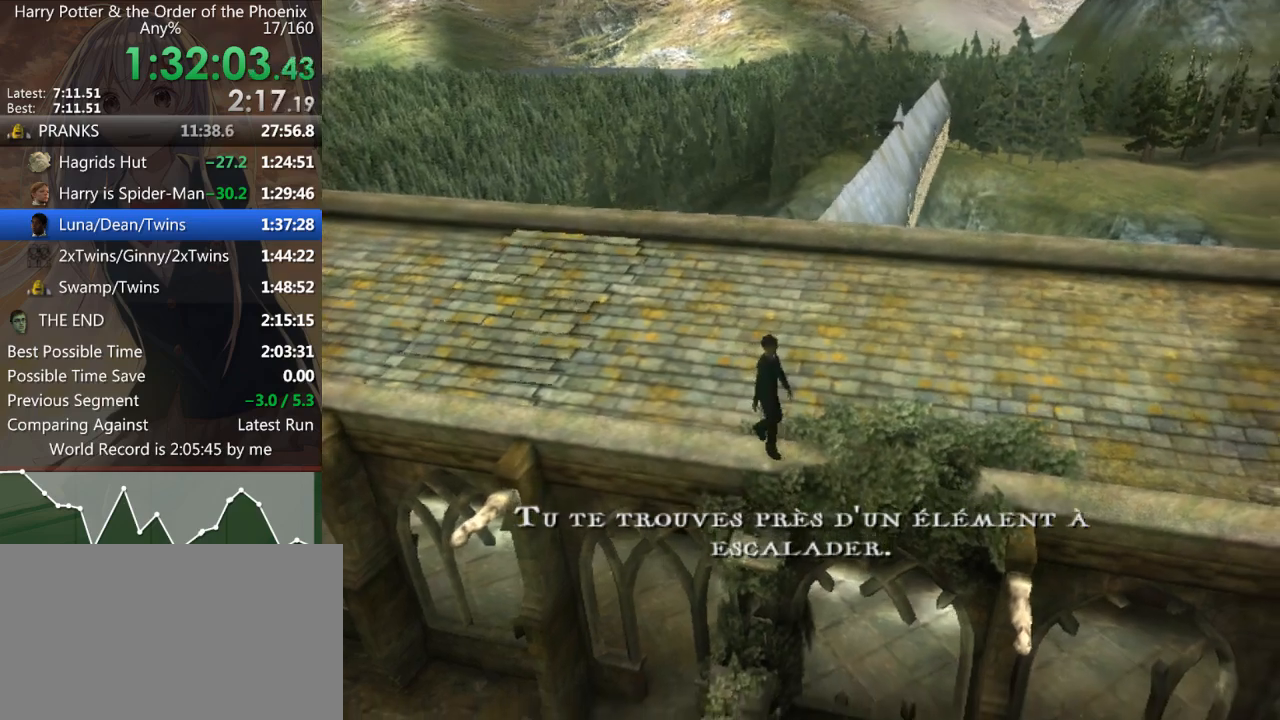
{"keys": ["a", "s", "shift_l"], "mouse": [], "events": []}
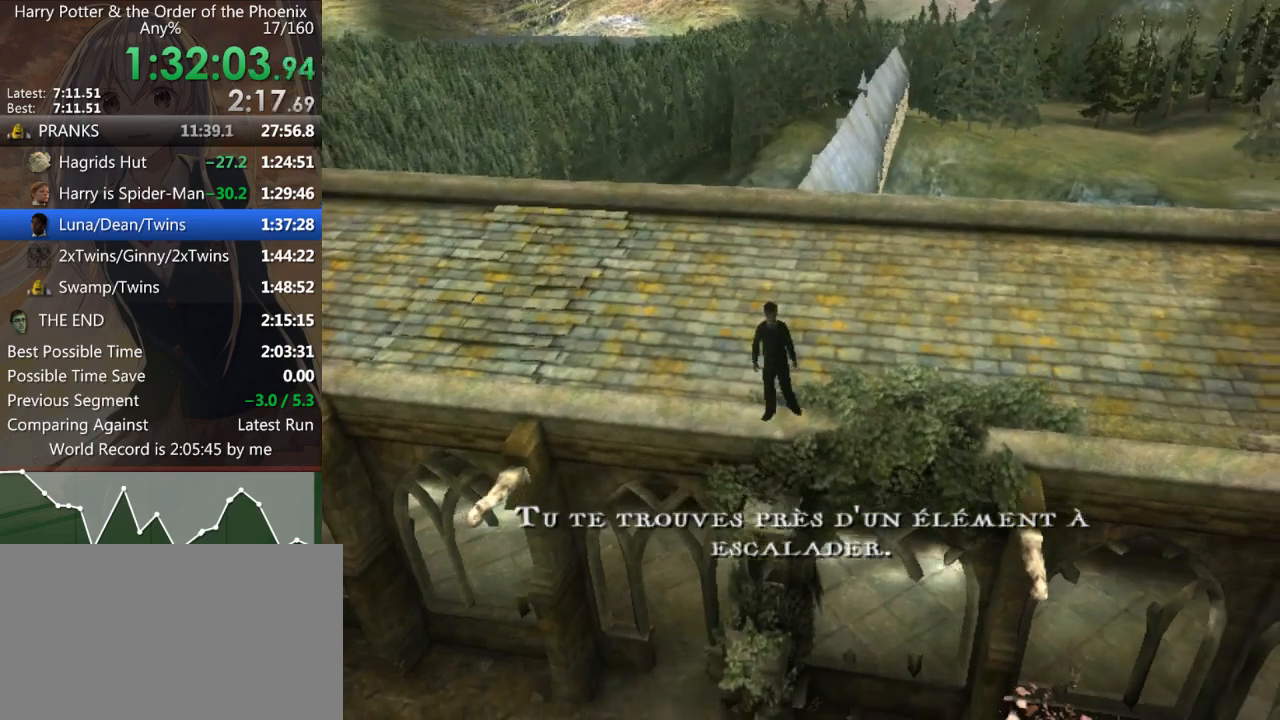
{"keys": ["s", "shift_l"], "mouse": [], "events": [[33, "a", "up"]]}
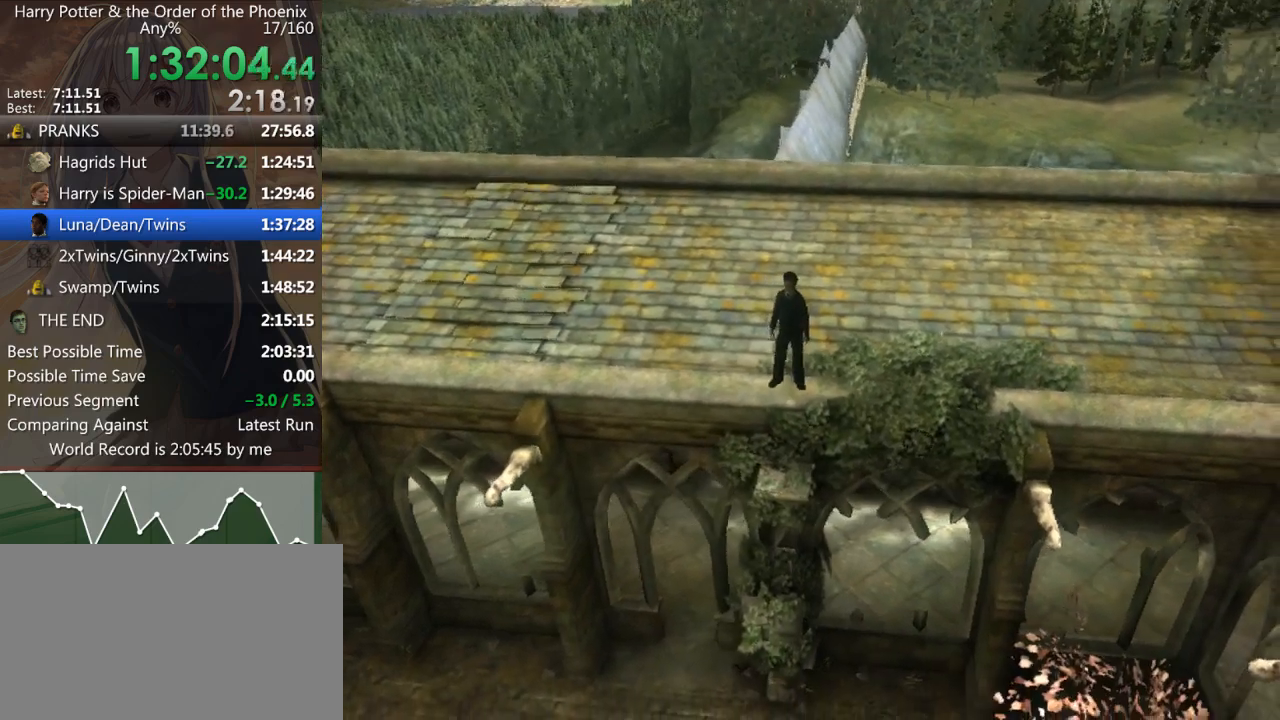
{"keys": ["s"], "mouse": [], "events": [[167, "shift_l", "up"]]}
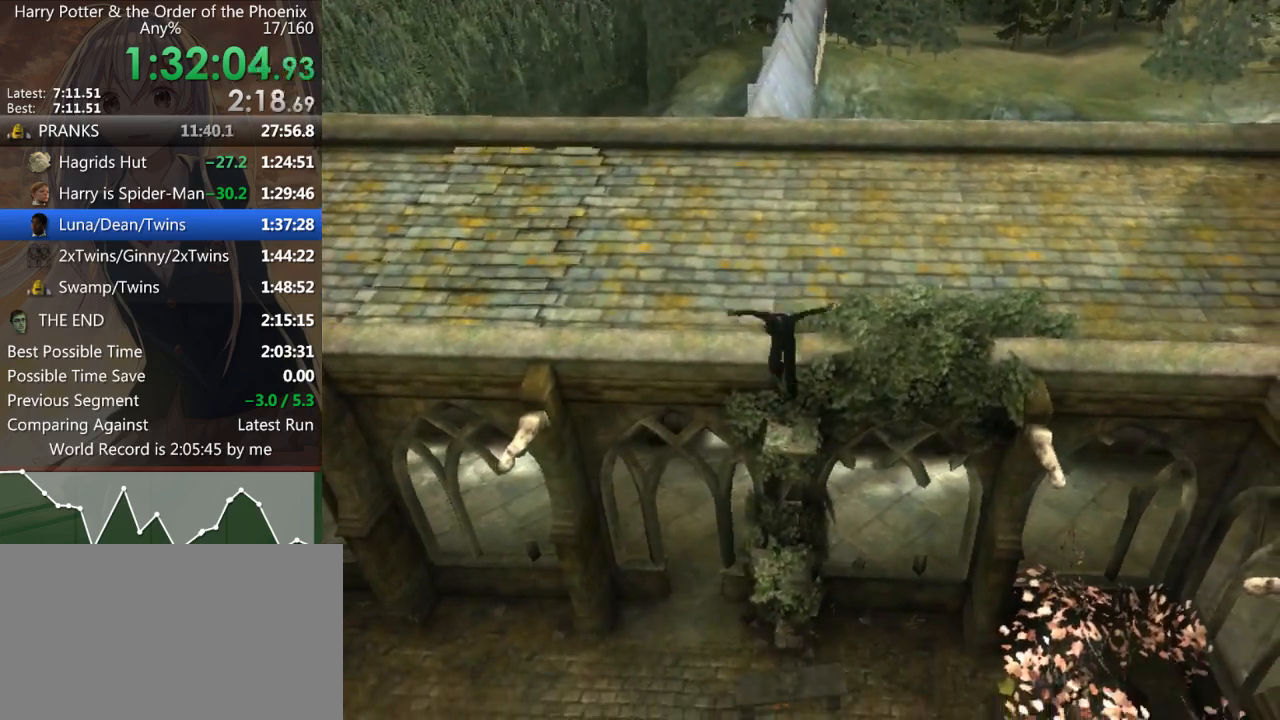
{"keys": ["s"], "mouse": [], "events": []}
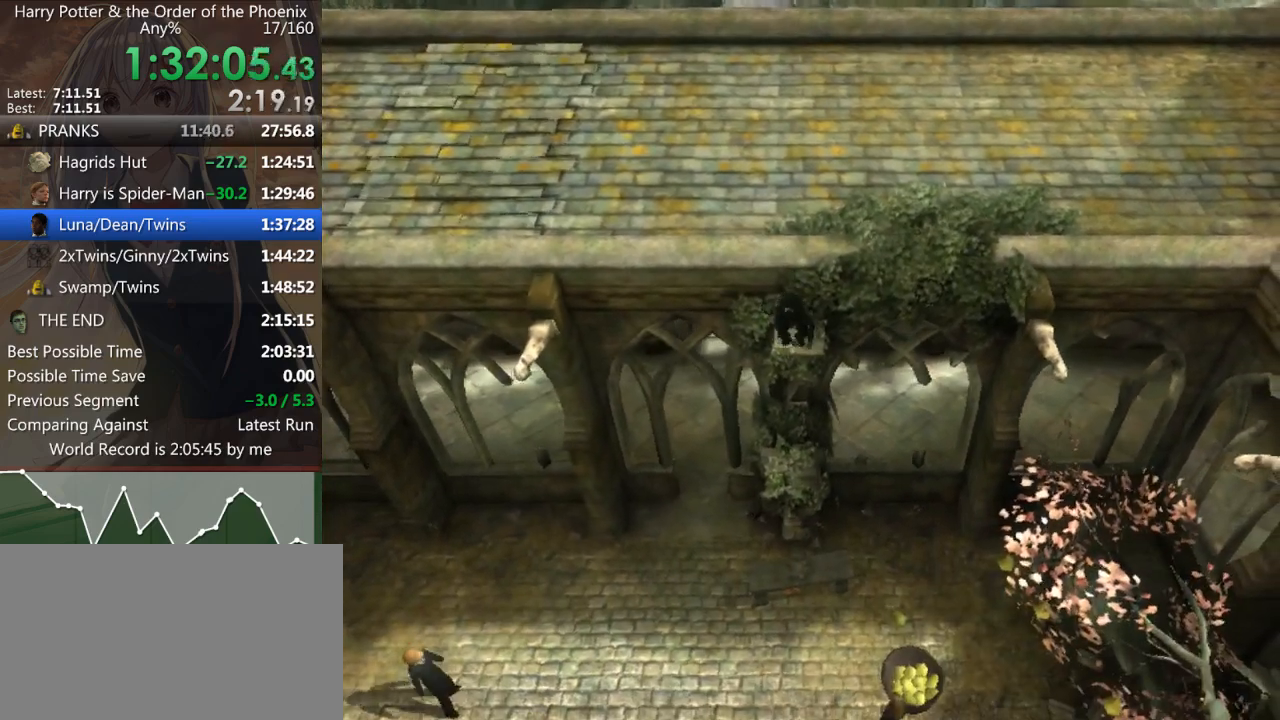
{"keys": ["s"], "mouse": [], "events": []}
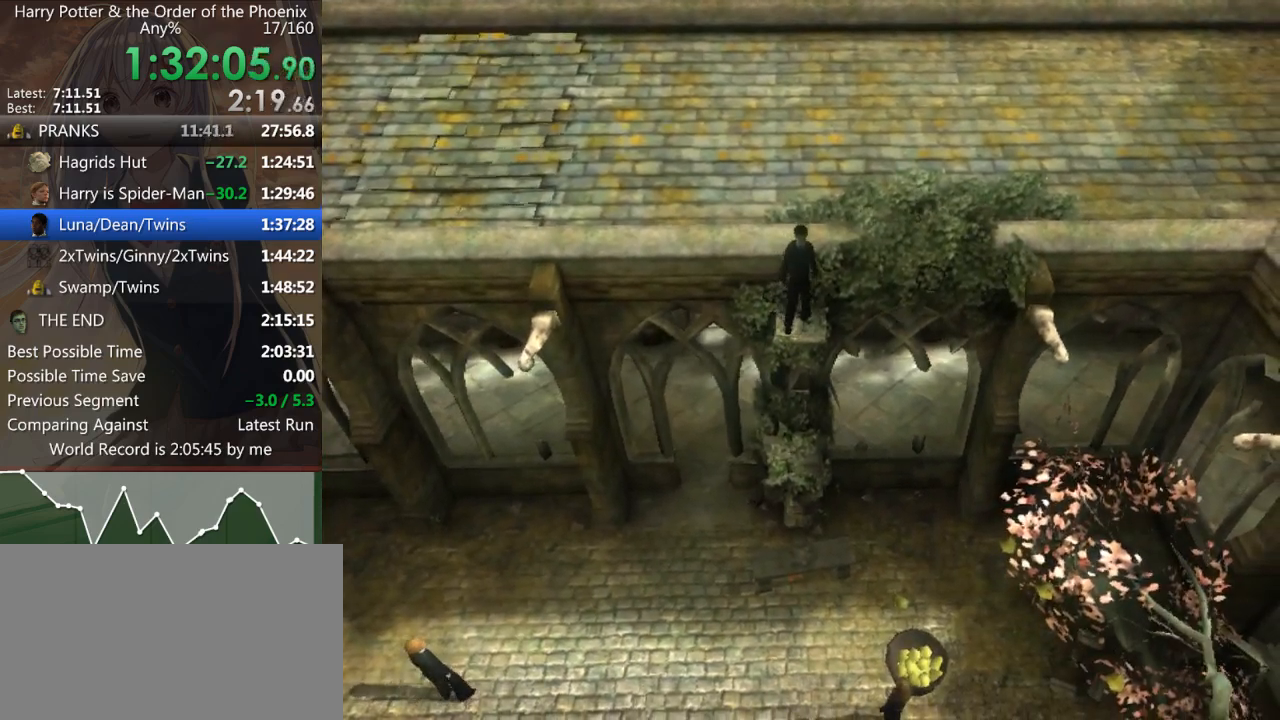
{"keys": ["s"], "mouse": [], "events": []}
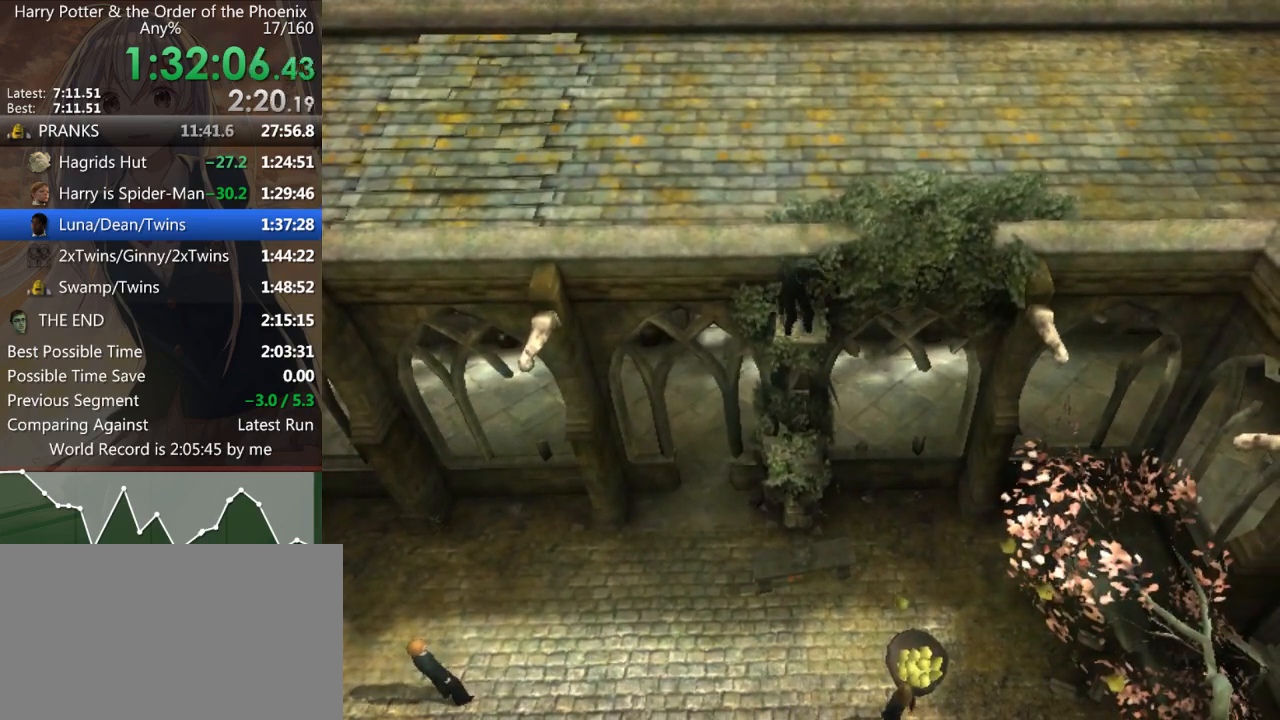
{"keys": ["s"], "mouse": [], "events": []}
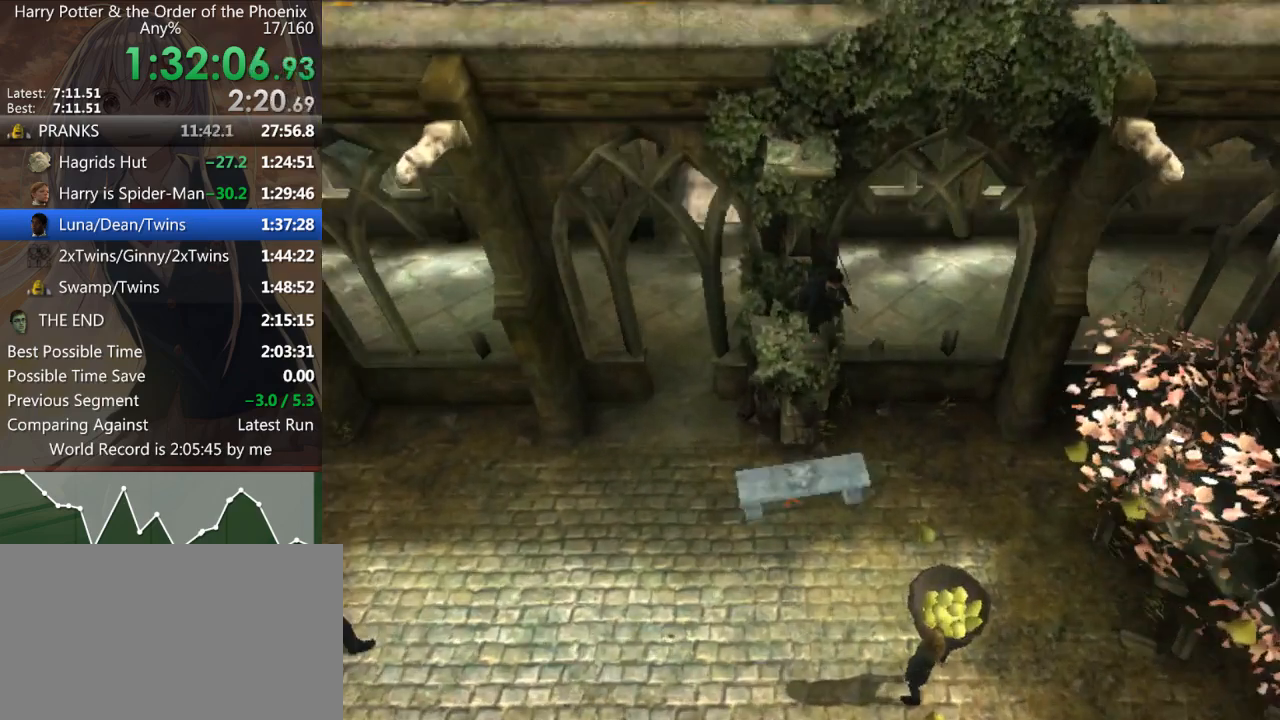
{"keys": ["a", "s"], "mouse": [], "events": [[33, "a", "down"]]}
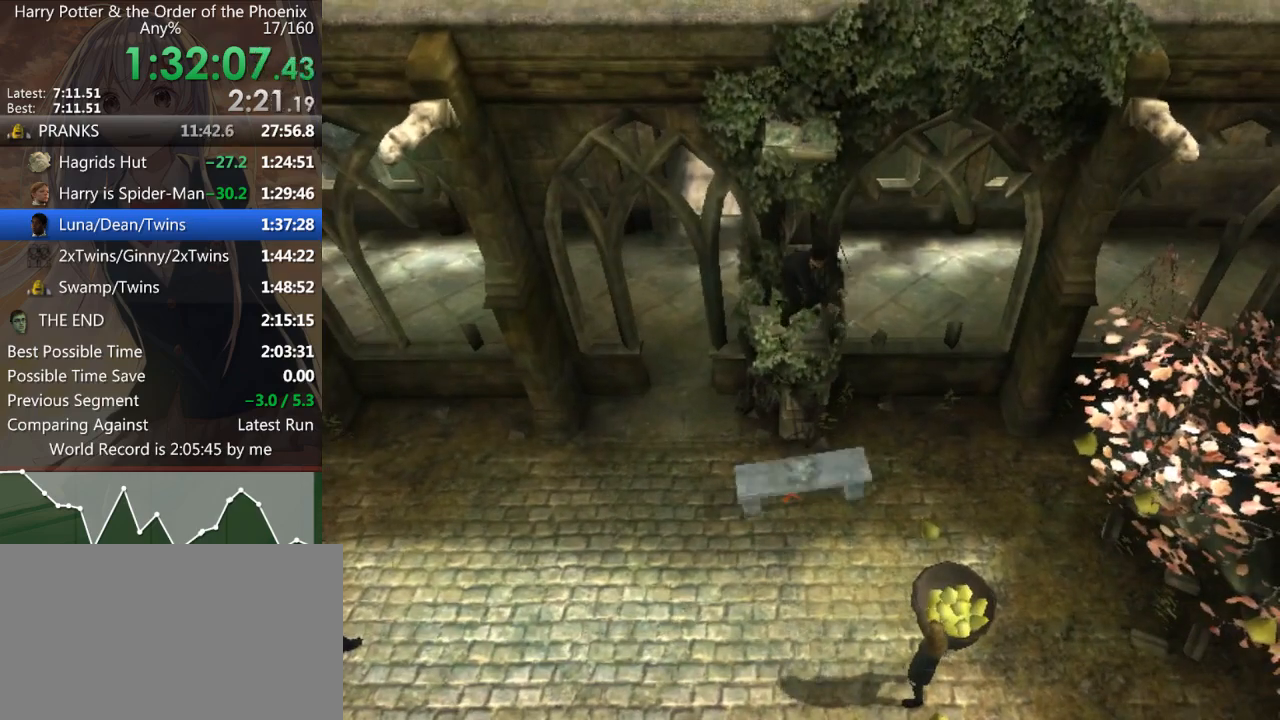
{"keys": ["s"], "mouse": [], "events": [[333, "a", "up"]]}
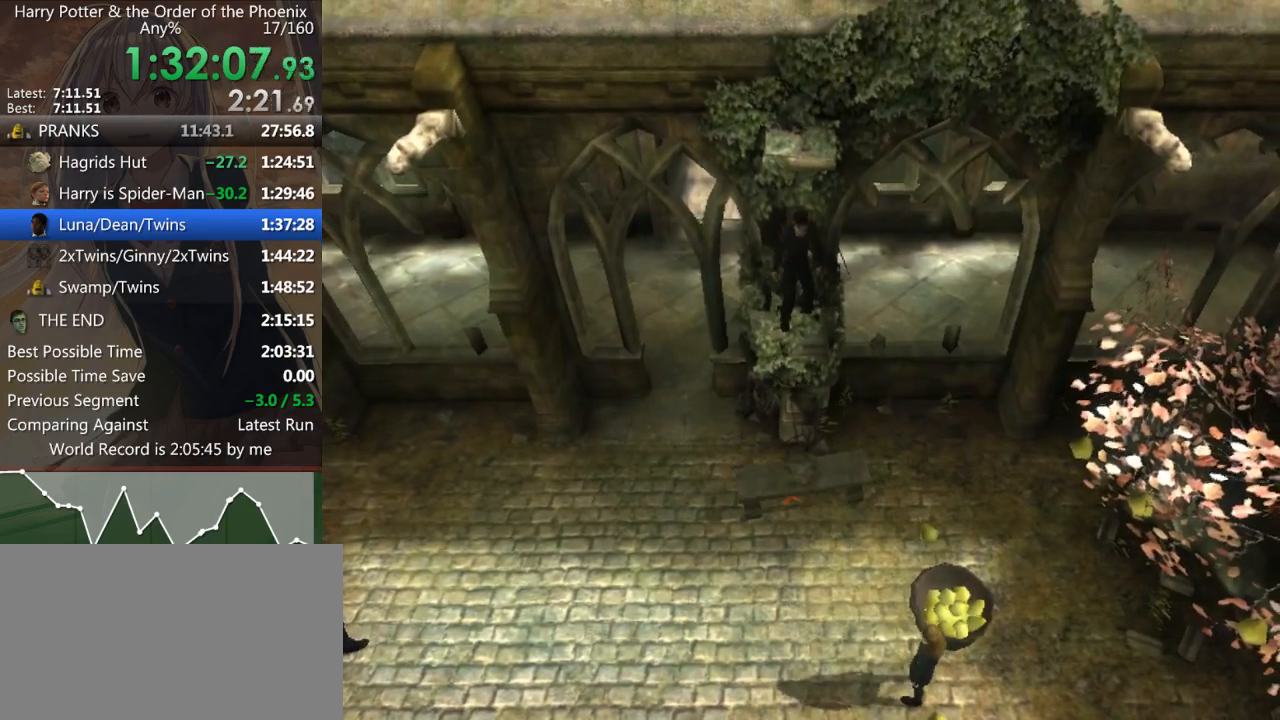
{"keys": ["s"], "mouse": [], "events": []}
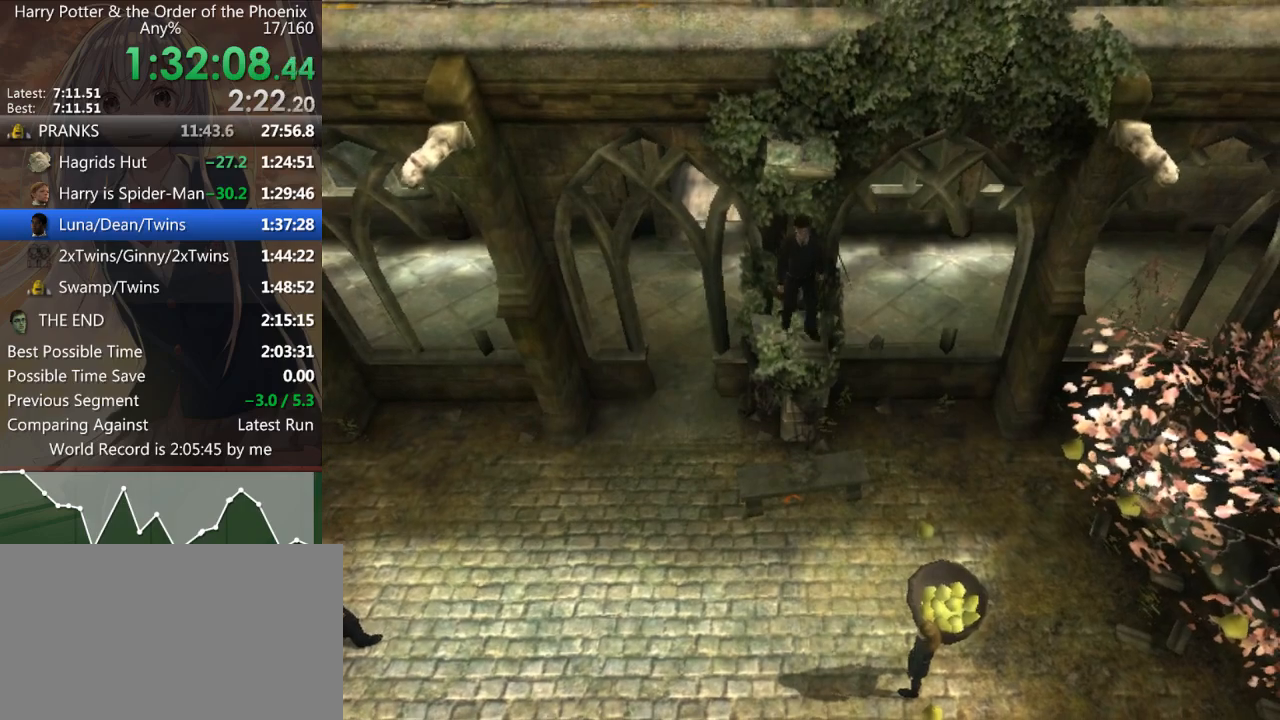
{"keys": ["a", "s"], "mouse": [], "events": [[367, "a", "down"]]}
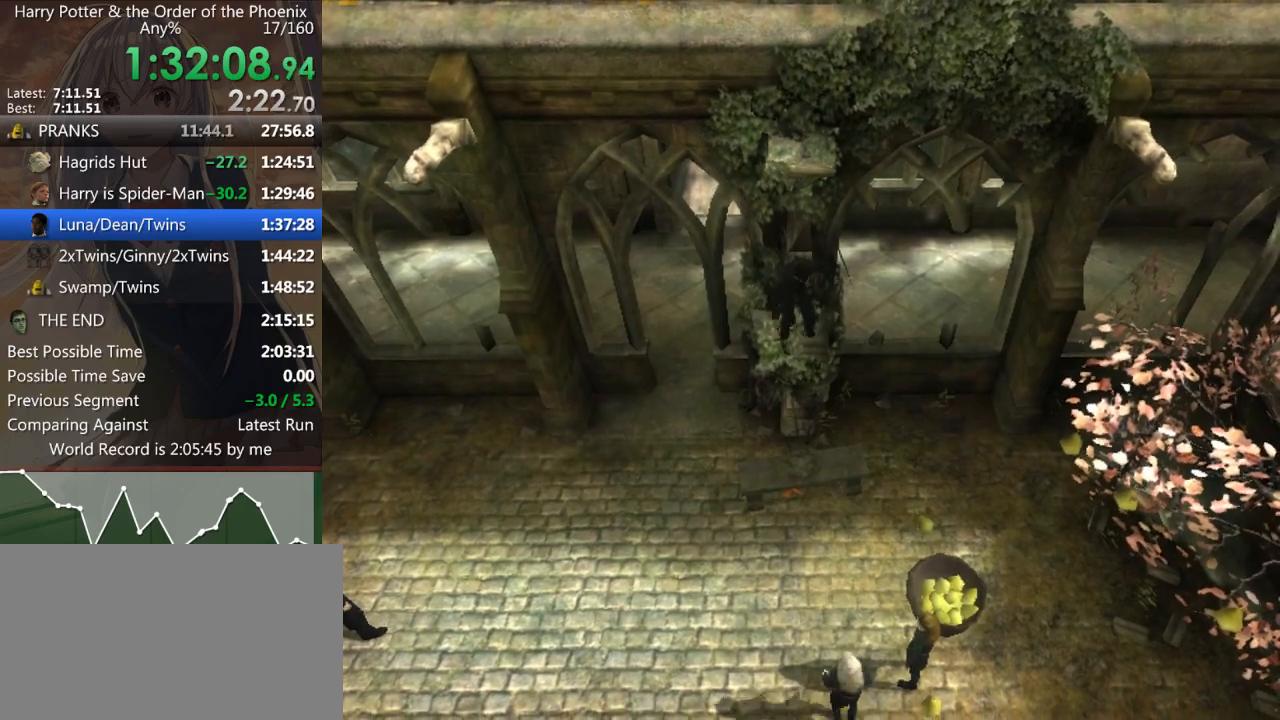
{"keys": ["a", "s"], "mouse": [], "events": []}
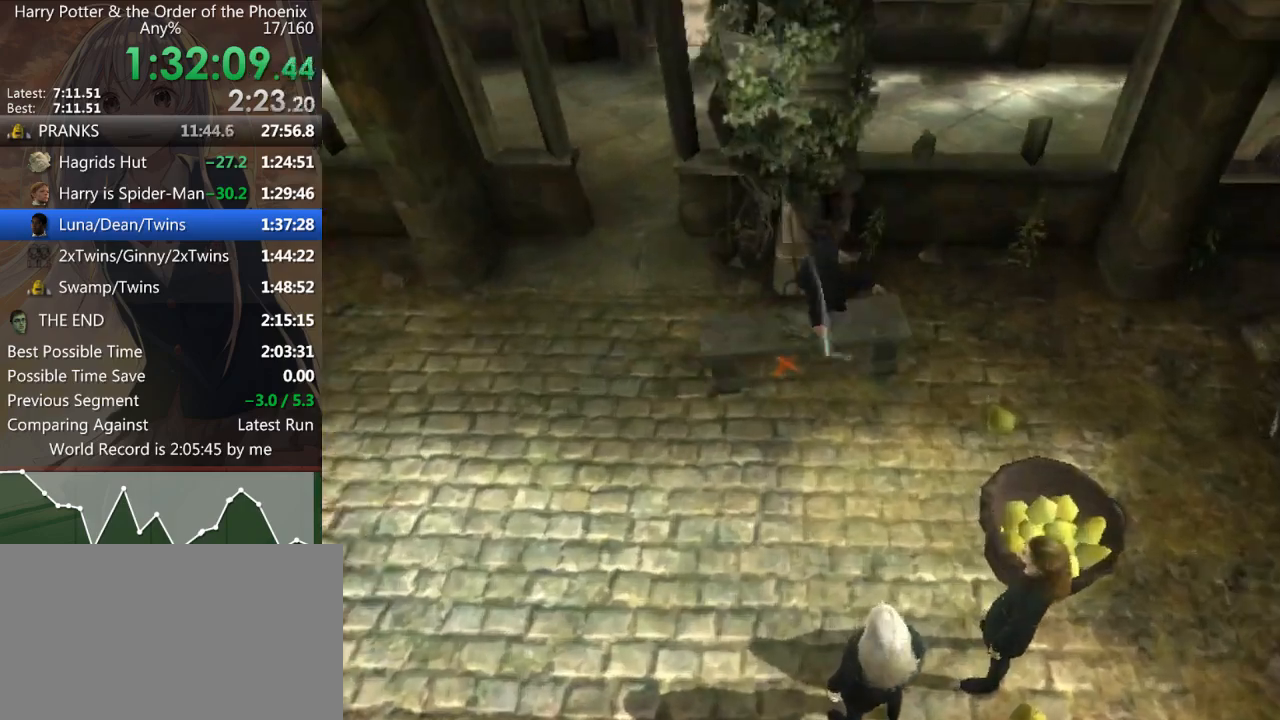
{"keys": ["a", "s", "shift_l"], "mouse": [], "events": [[433, "shift_l", "down"]]}
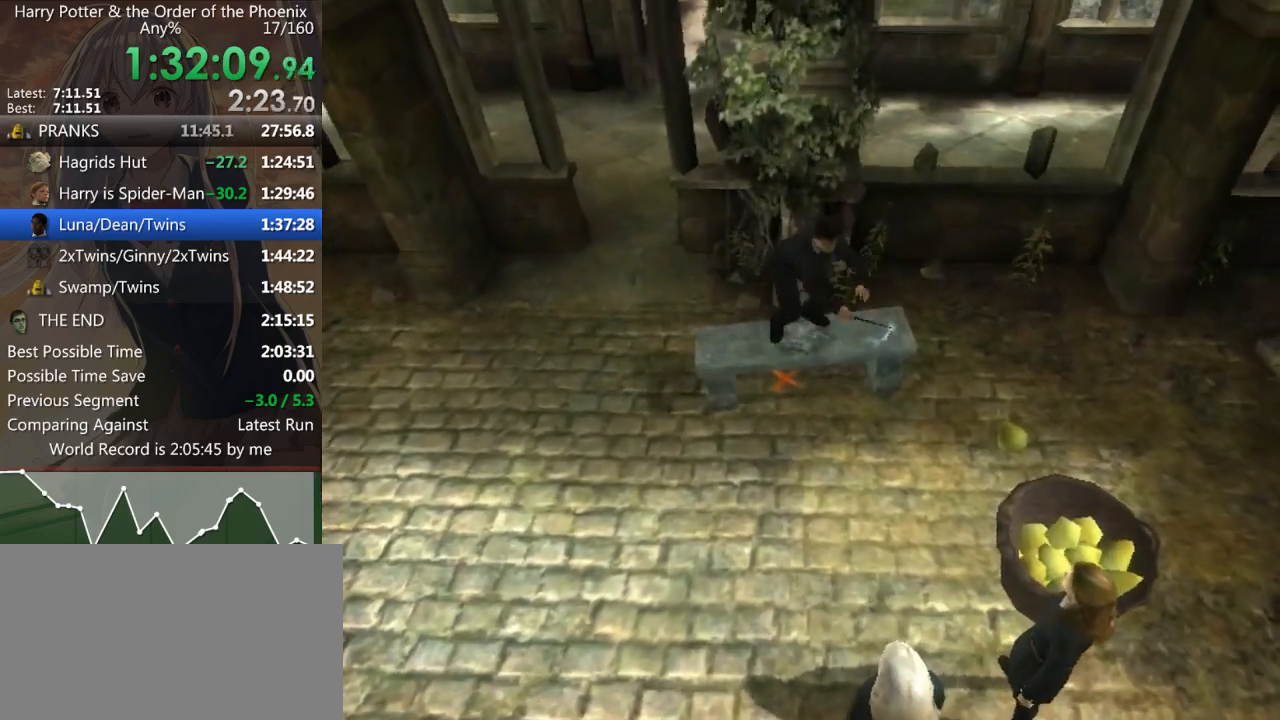
{"keys": ["a", "s", "shift_l"], "mouse": [], "events": [[233, "a", "up"], [467, "a", "down"]]}
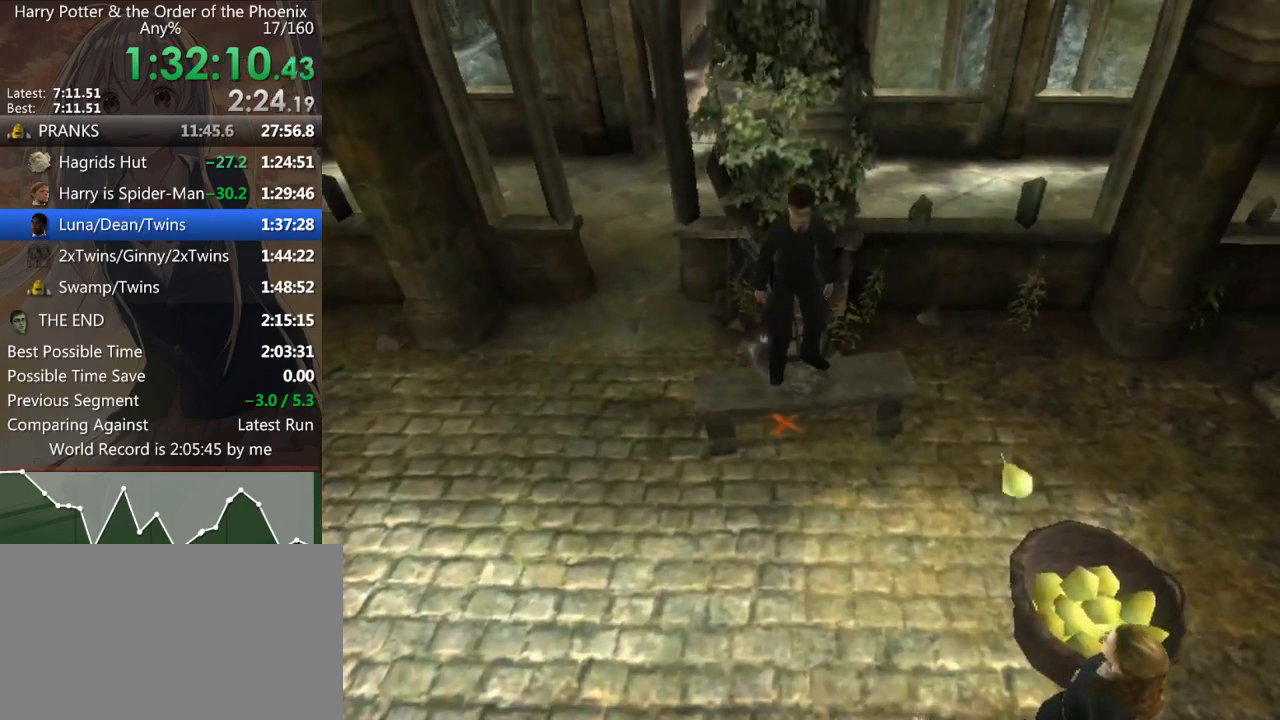
{"keys": ["s", "shift_l"], "mouse": [], "events": [[433, "a", "up"]]}
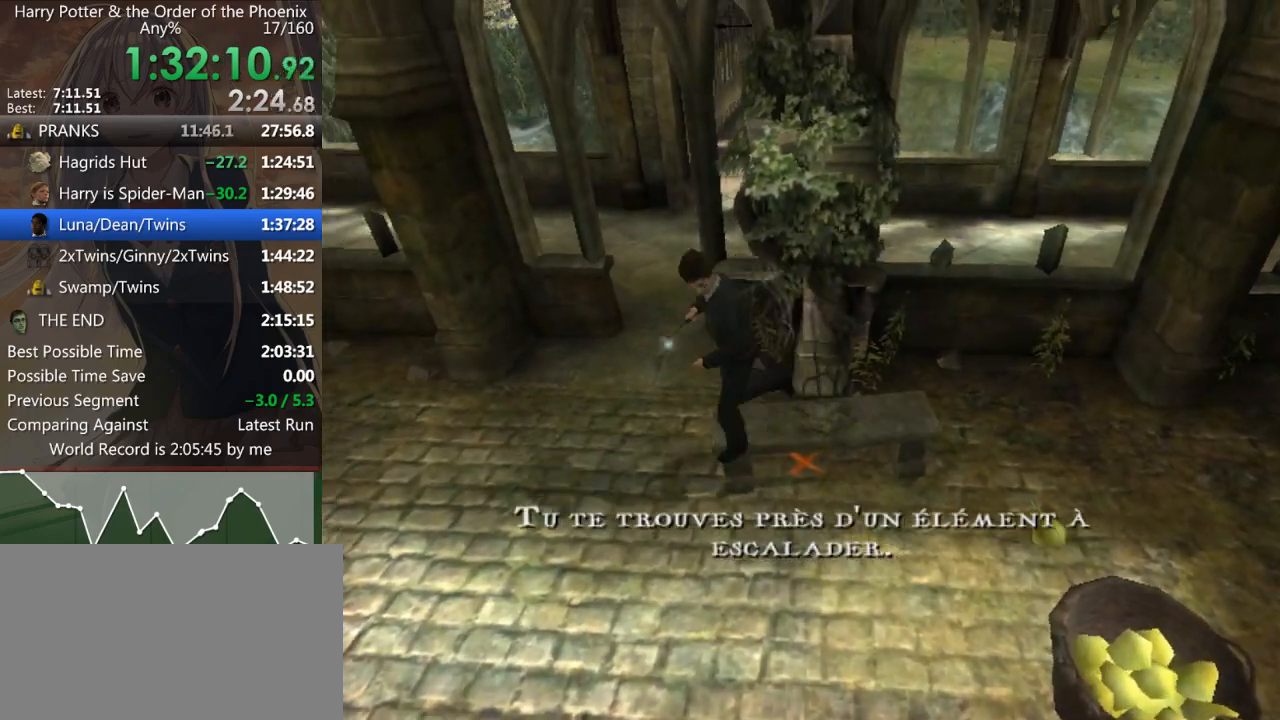
{"keys": ["a", "s", "shift_l"], "mouse": [], "events": [[167, "a", "down"]]}
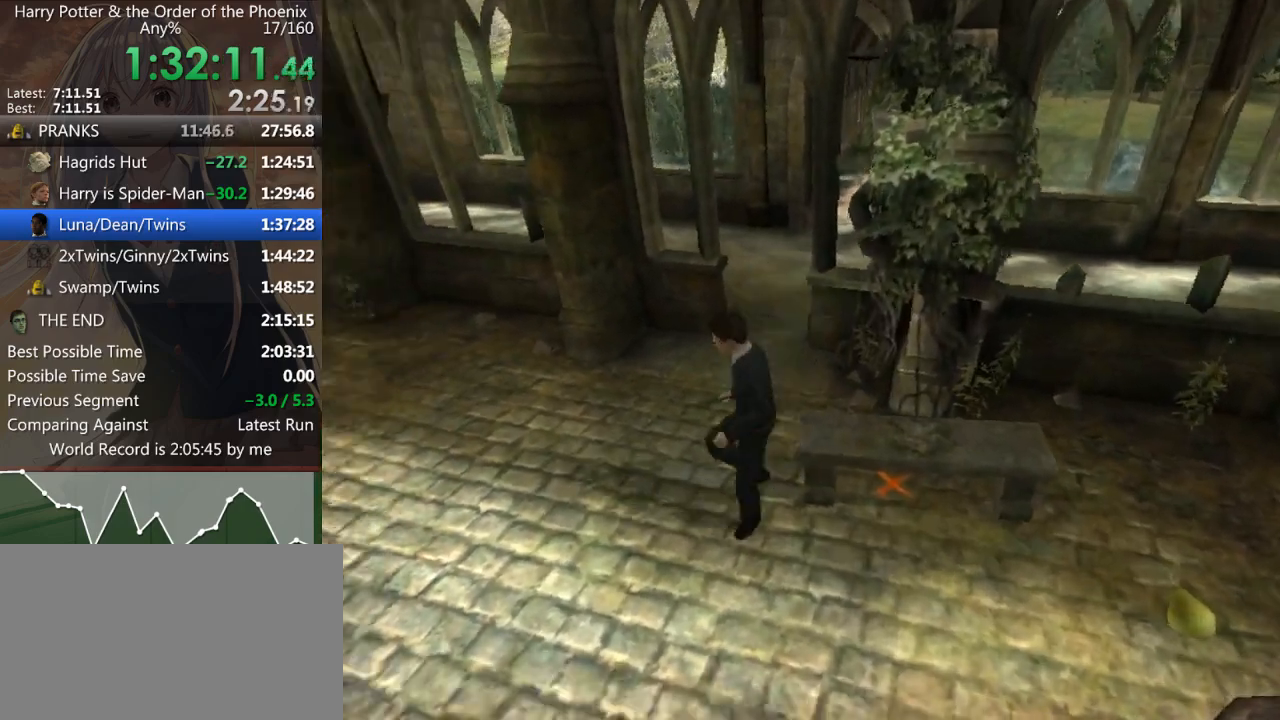
{"keys": ["a", "s", "shift_l"], "mouse": [], "events": []}
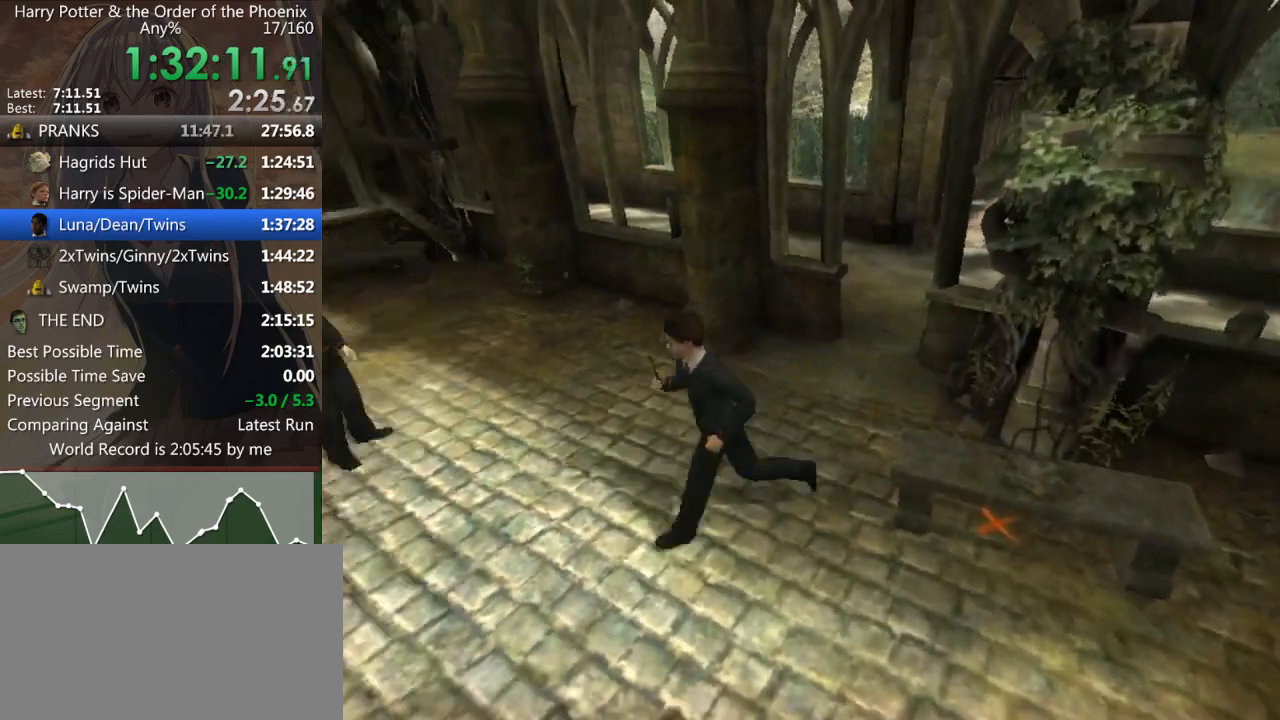
{"keys": ["a", "down", "up"], "mouse": [], "events": [[233, "s", "up"], [433, "shift_l", "up"], [433, "up", "down"], [467, "down", "down"]]}
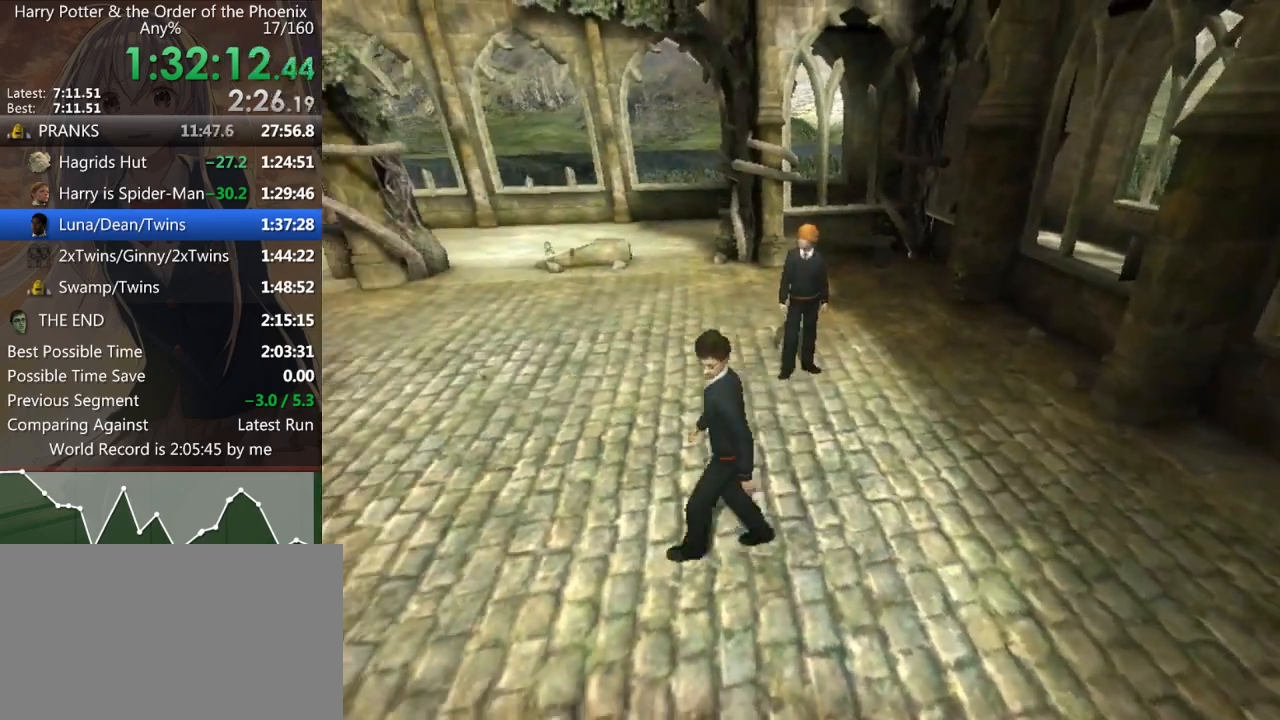
{"keys": ["down"], "mouse": [], "events": [[33, "a", "up"], [33, "up", "up"], [67, "down", "up"], [133, "up", "down"], [200, "down", "down"], [200, "up", "up"], [300, "down", "up"], [300, "up", "down"], [400, "up", "up"], [467, "down", "down"]]}
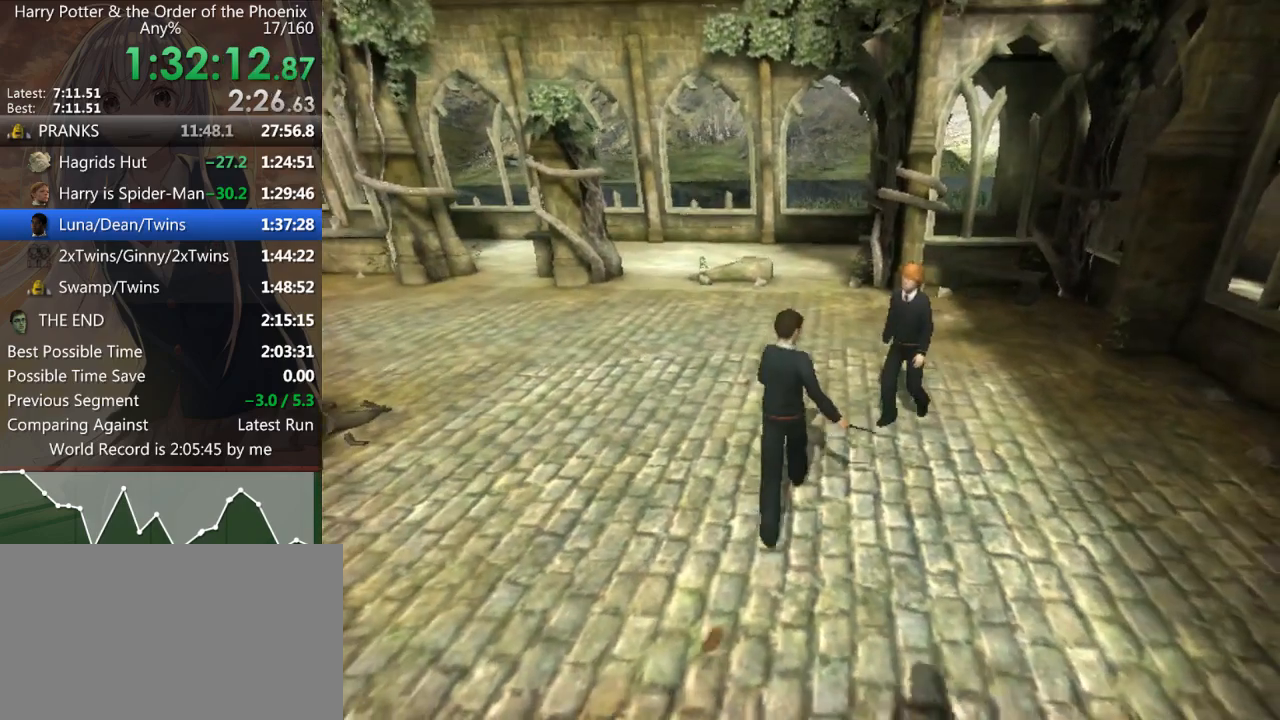
{"keys": ["a", "s"], "mouse": [], "events": [[33, "a", "down"], [33, "down", "up"], [167, "s", "down"]]}
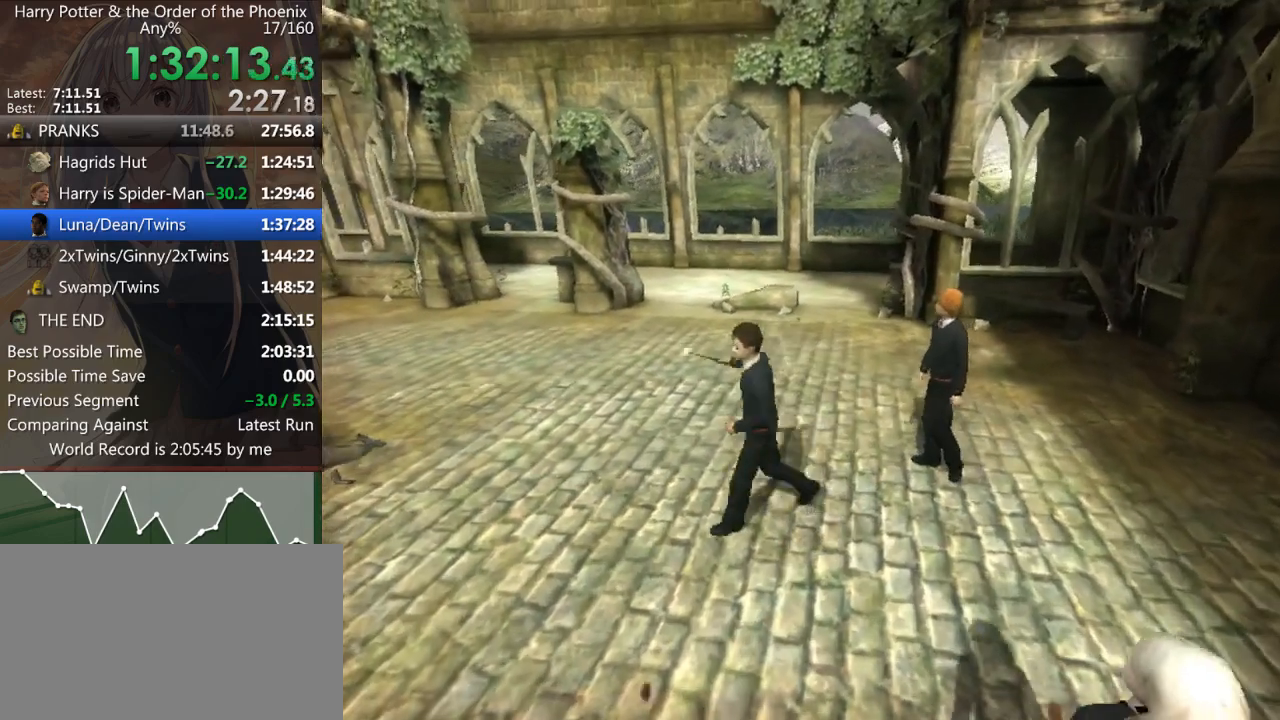
{"keys": ["up"], "mouse": [], "events": [[100, "up", "down"], [133, "a", "up"], [133, "s", "up"], [200, "down", "down"], [200, "up", "up"], [333, "down", "up"], [467, "up", "down"]]}
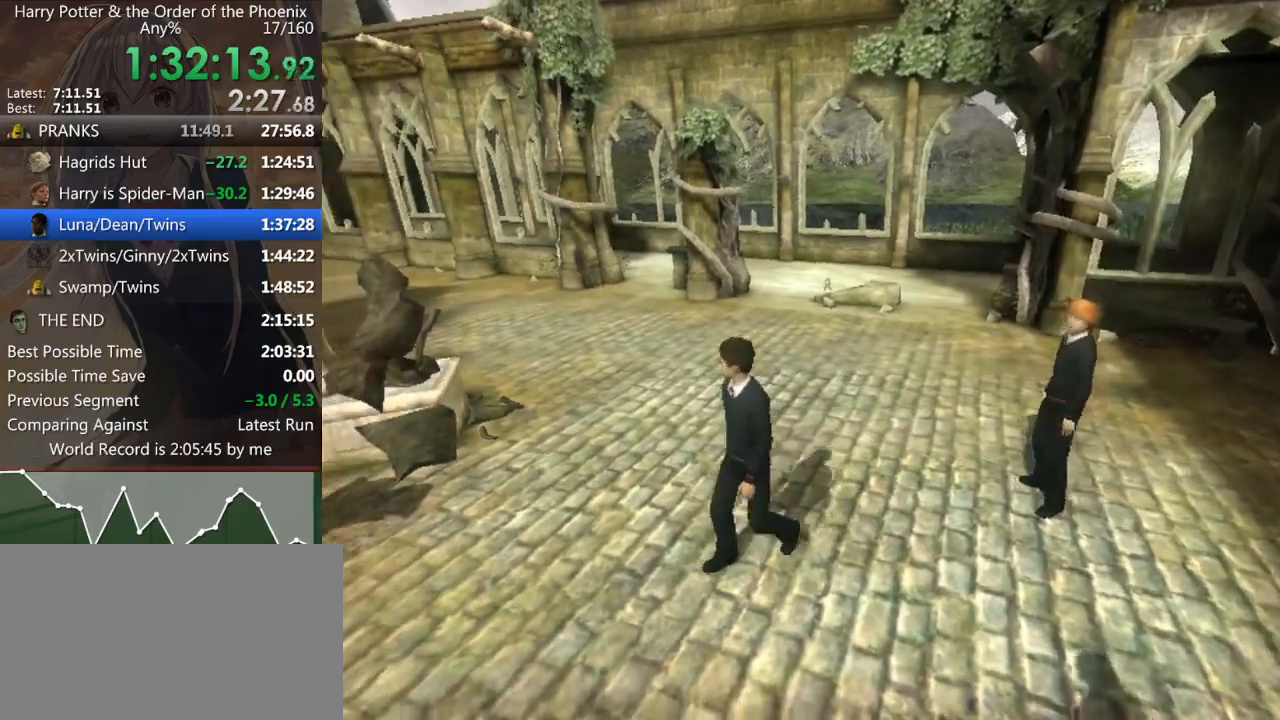
{"keys": ["down", "up"], "mouse": [], "events": [[100, "down", "down"], [100, "up", "up"], [200, "down", "up"], [233, "up", "down"], [333, "up", "up"], [433, "down", "down"], [467, "up", "down"]]}
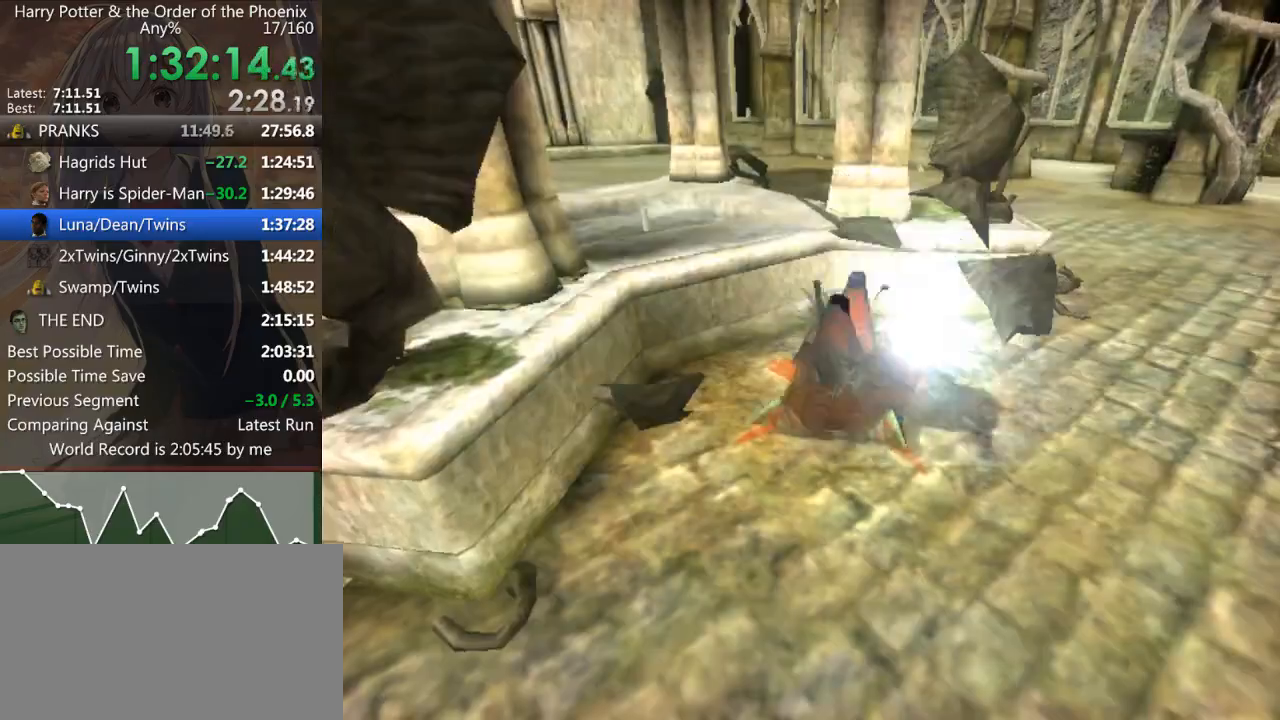
{"keys": [], "mouse": [], "events": [[33, "down", "up"], [33, "up", "up"]]}